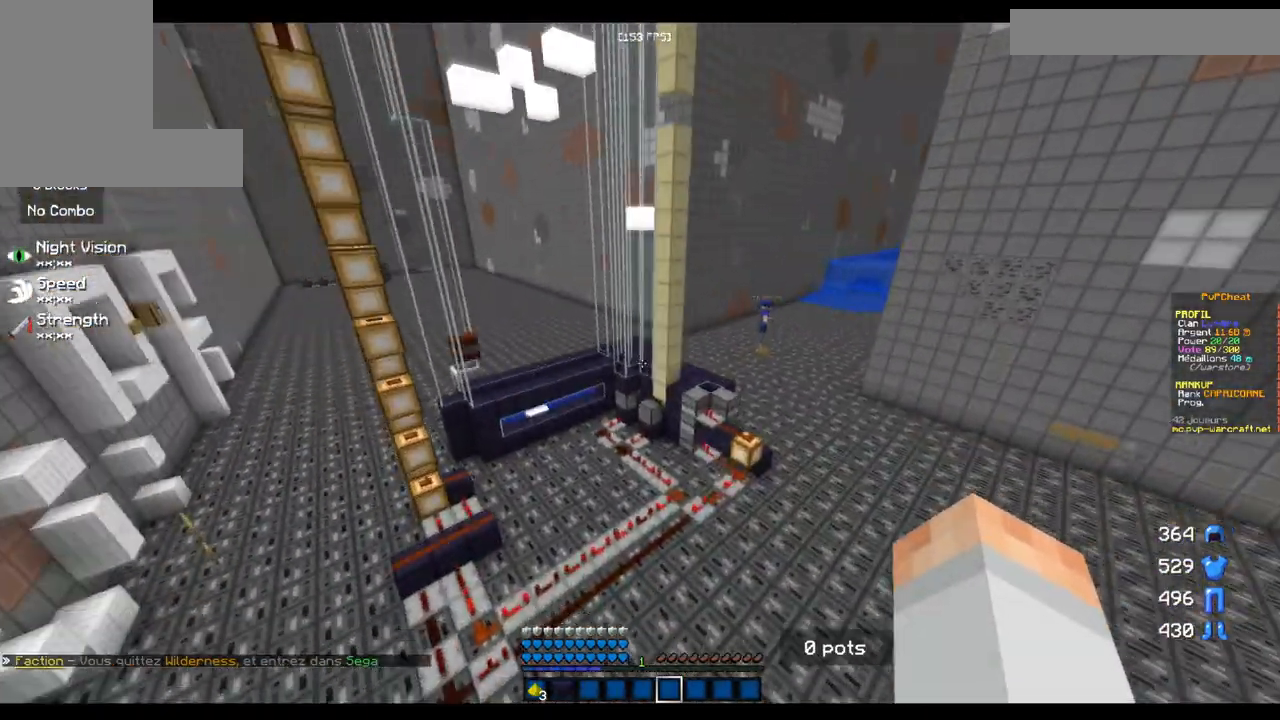
Gameplay with keyboard and mouse; each line is a JSON object with the keys and mouse buttons held at the frame after it. "events" lists presses ("down") and releases ("up") of "d", "q", "s", "z", "mouse_left" and "mouse_right" between this image and that frame as [ms after this image, input, new state], when the widget could be followed in between. "mouse_left", "mouse_right" = the "left", "right" buttons of the "mouse" list. No other keys are recorded. Fast repeated clicks can show as one long hold. Mouse movement is not recorded.
{"keys": ["d"], "mouse": [], "events": [[100, "d", "down"], [100, "s", "down"], [100, "z", "up"], [234, "s", "up"]]}
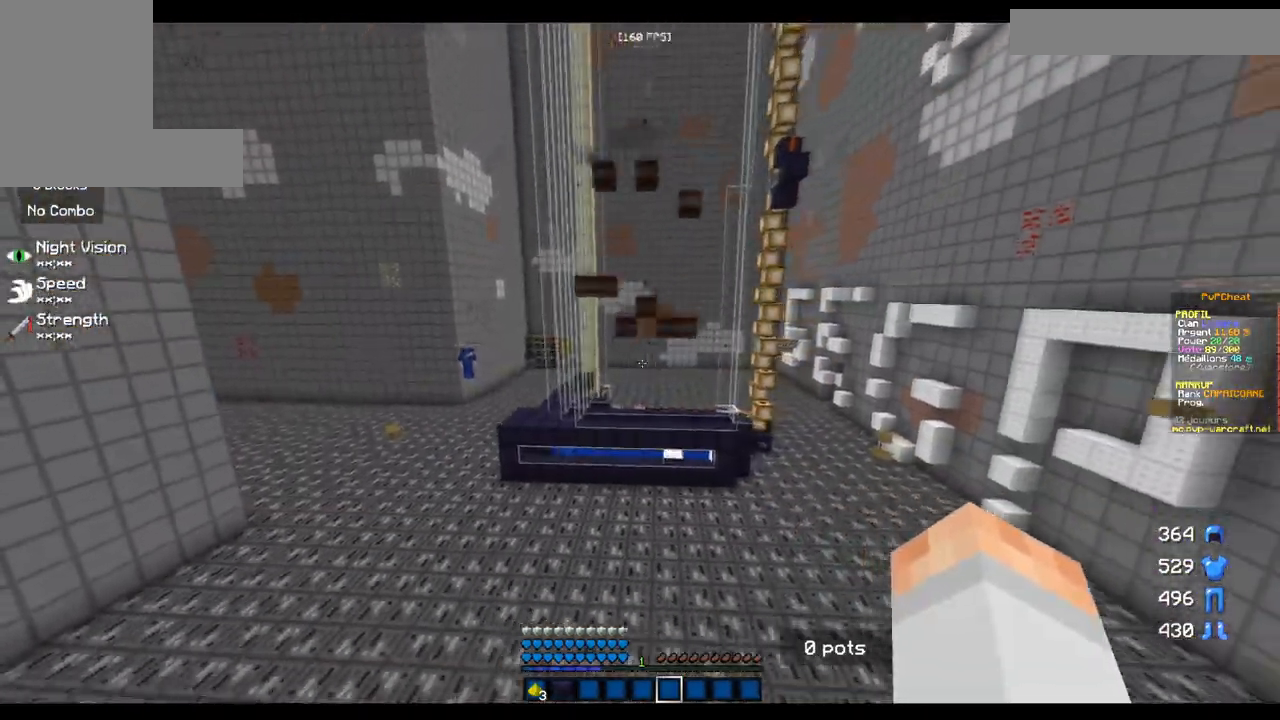
{"keys": ["q", "z"], "mouse": [], "events": [[250, "q", "down"], [317, "z", "down"], [450, "d", "up"]]}
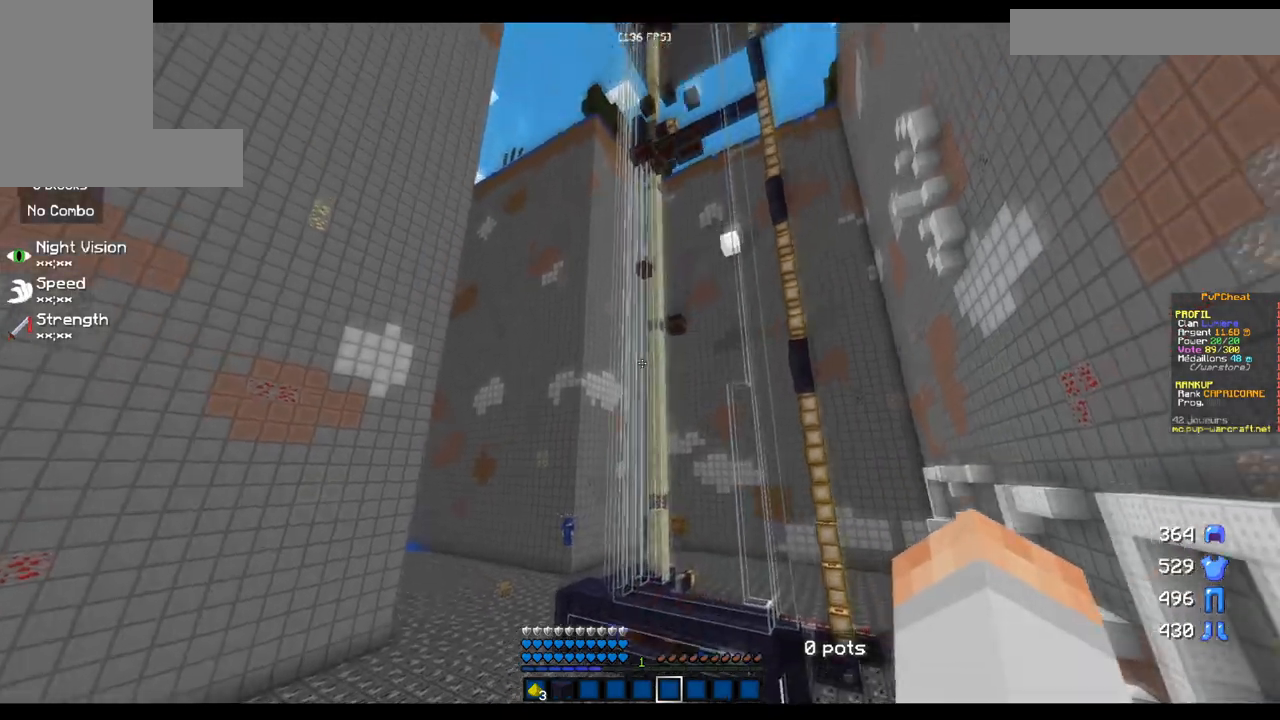
{"keys": [], "mouse": [], "events": [[234, "z", "up"], [267, "q", "up"]]}
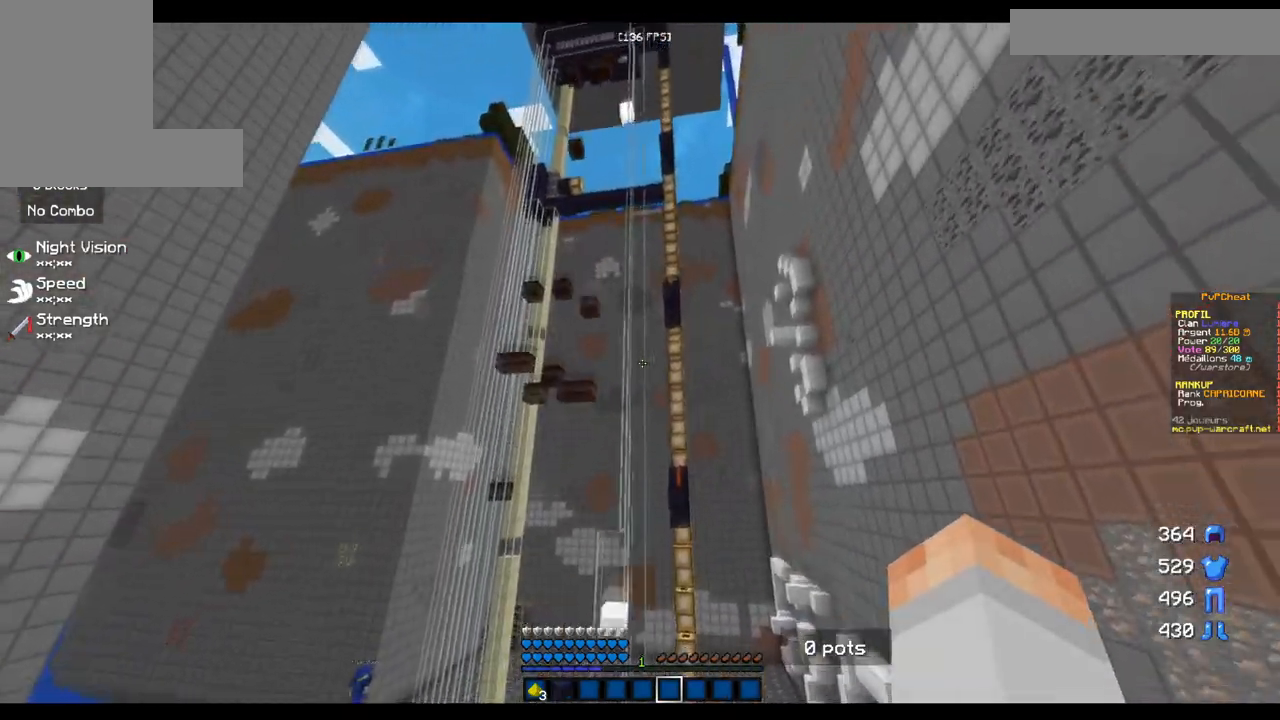
{"keys": ["q", "s"], "mouse": [], "events": [[150, "s", "down"], [434, "q", "down"]]}
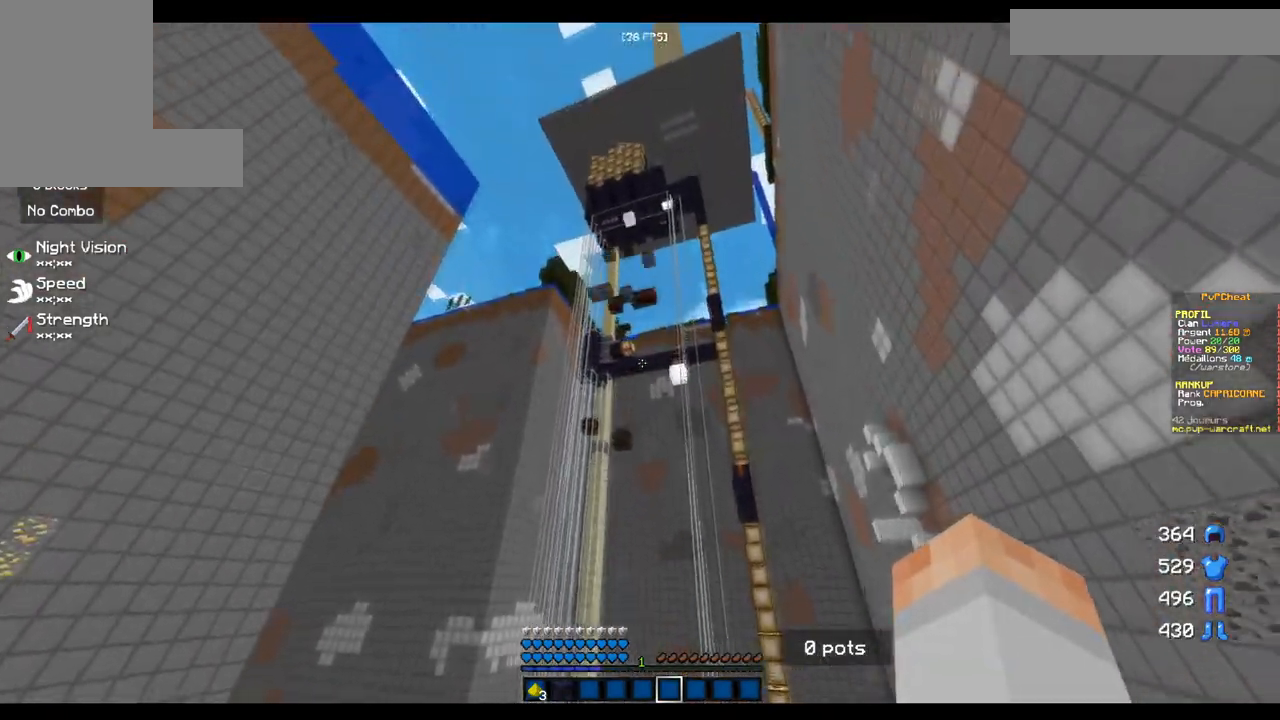
{"keys": ["q", "z"], "mouse": [], "events": [[100, "s", "up"], [468, "z", "down"]]}
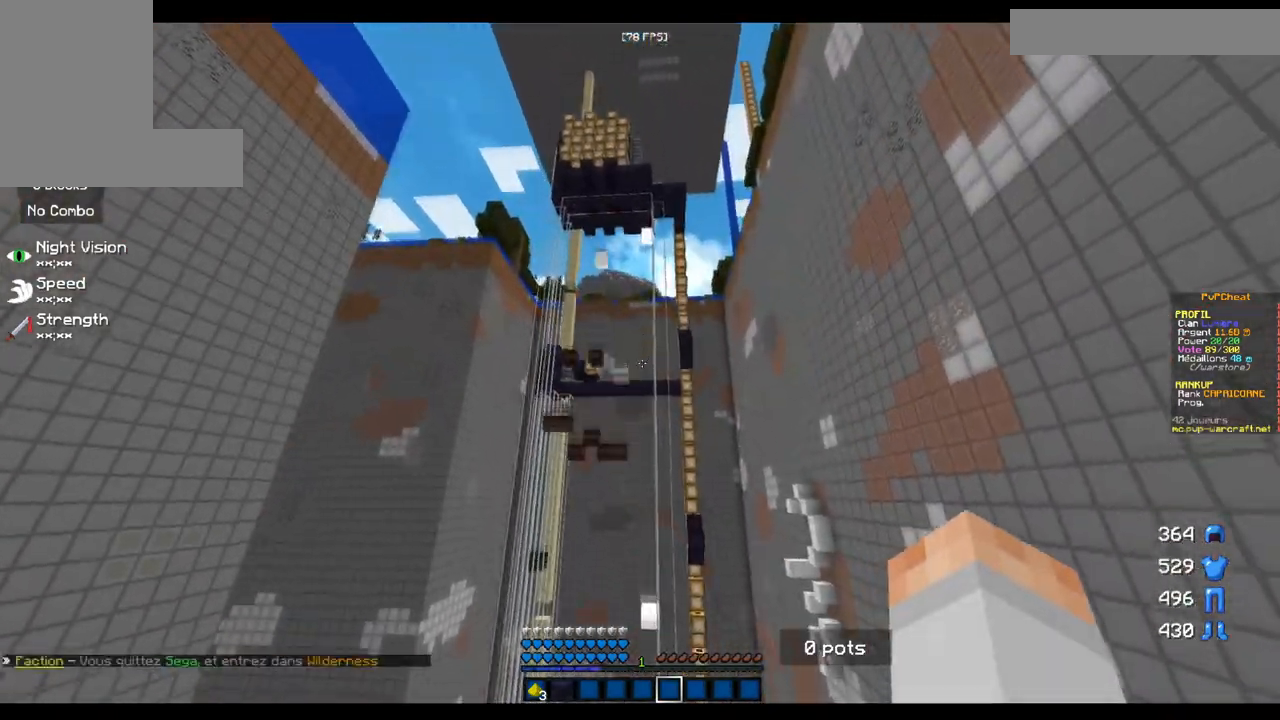
{"keys": [], "mouse": [], "events": [[200, "q", "up"], [500, "z", "up"]]}
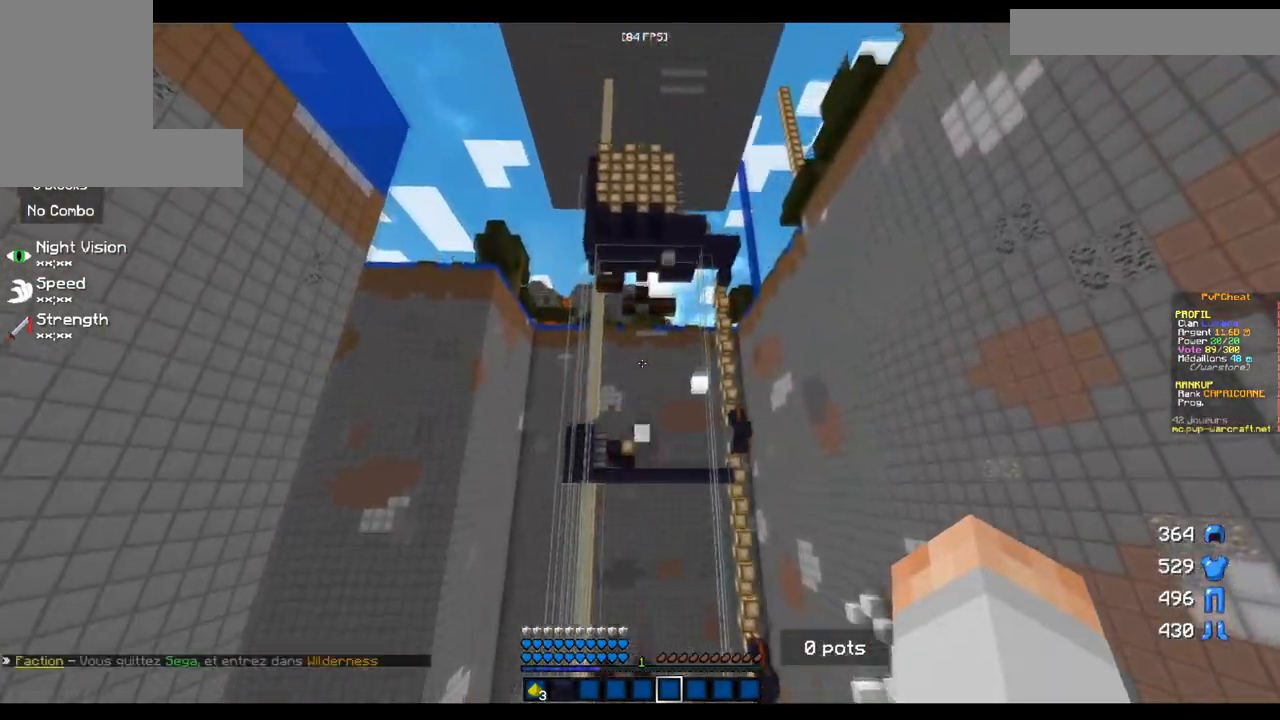
{"keys": [], "mouse": [], "events": []}
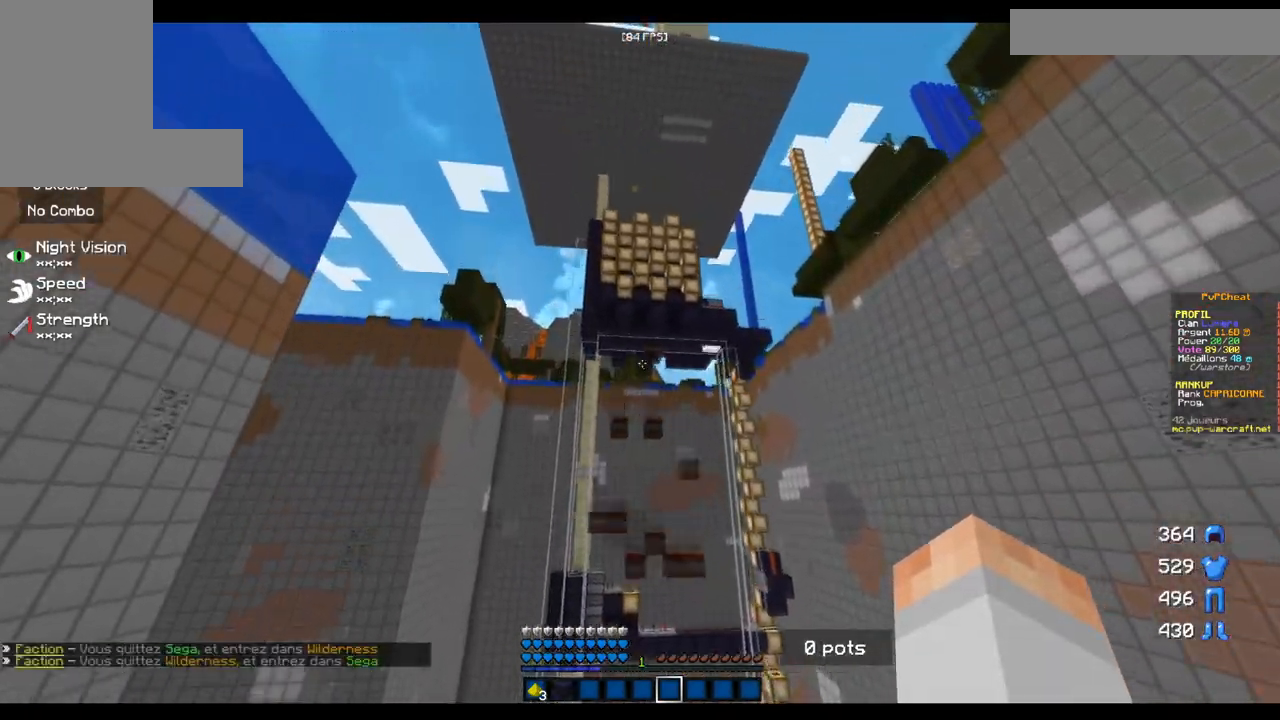
{"keys": ["z"], "mouse": [], "events": [[450, "z", "down"]]}
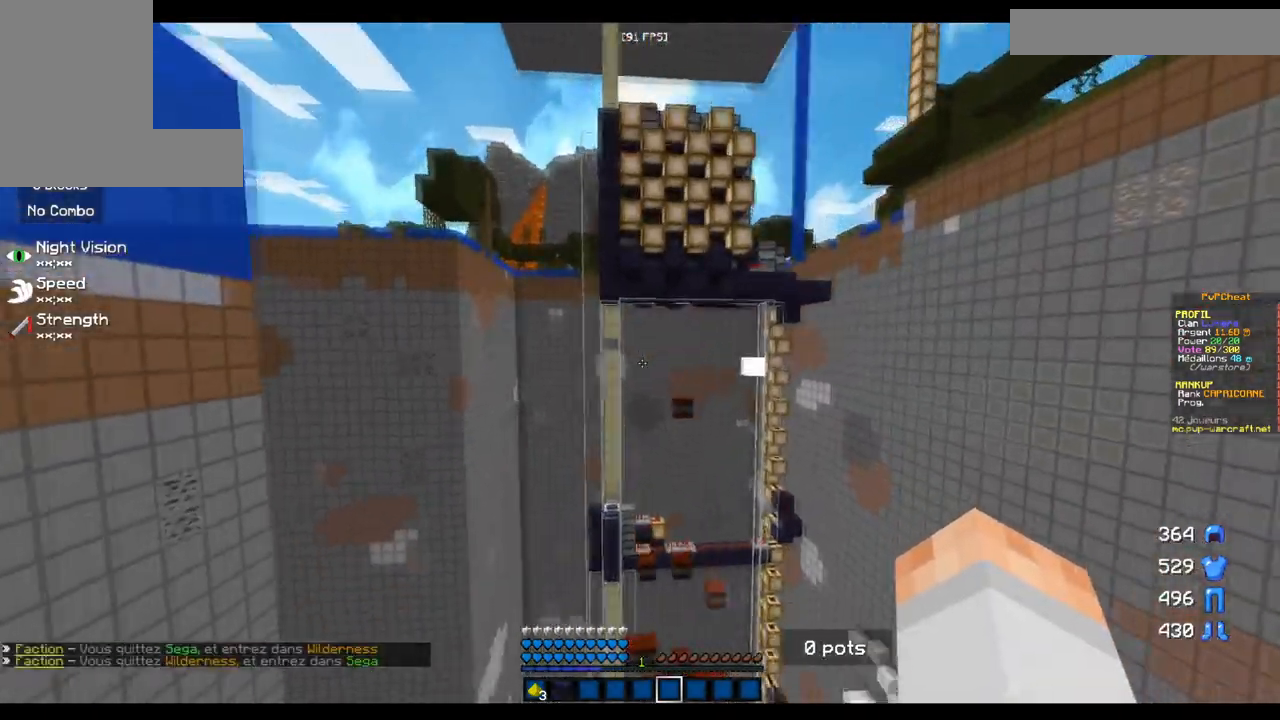
{"keys": ["q", "z"], "mouse": [], "events": [[34, "q", "down"]]}
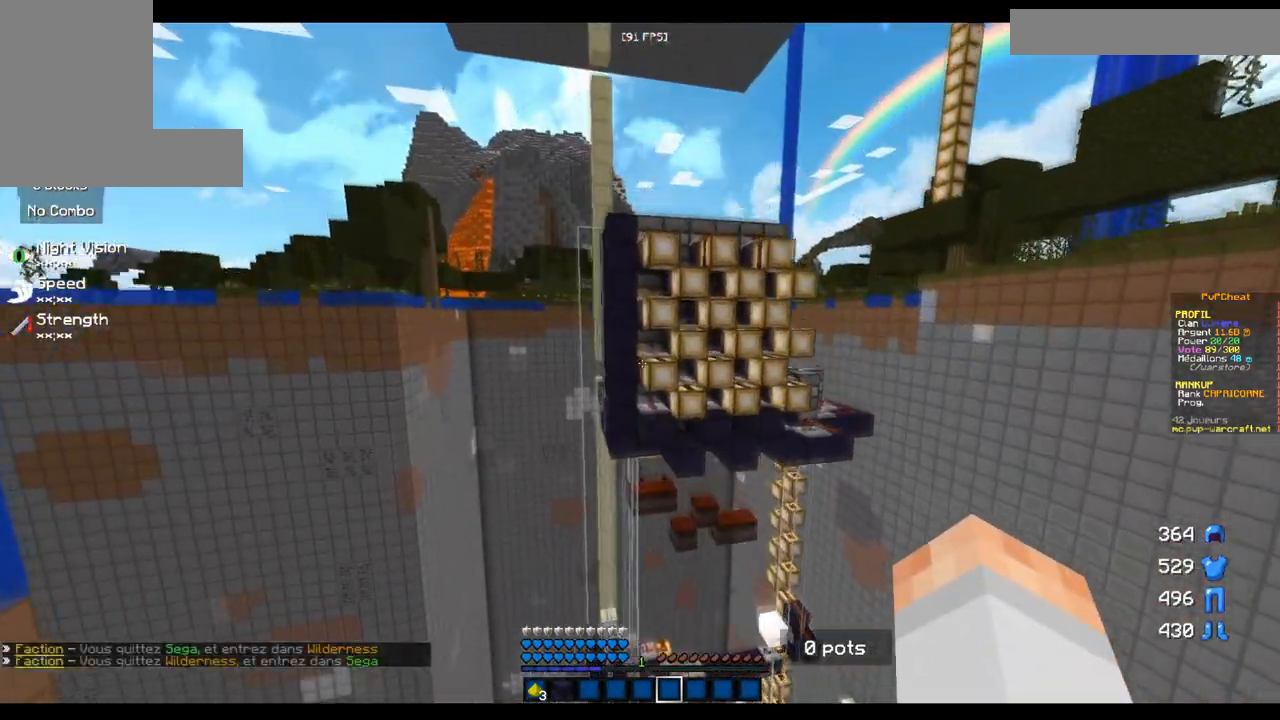
{"keys": ["q", "z"], "mouse": [], "events": [[133, "z", "up"], [484, "z", "down"]]}
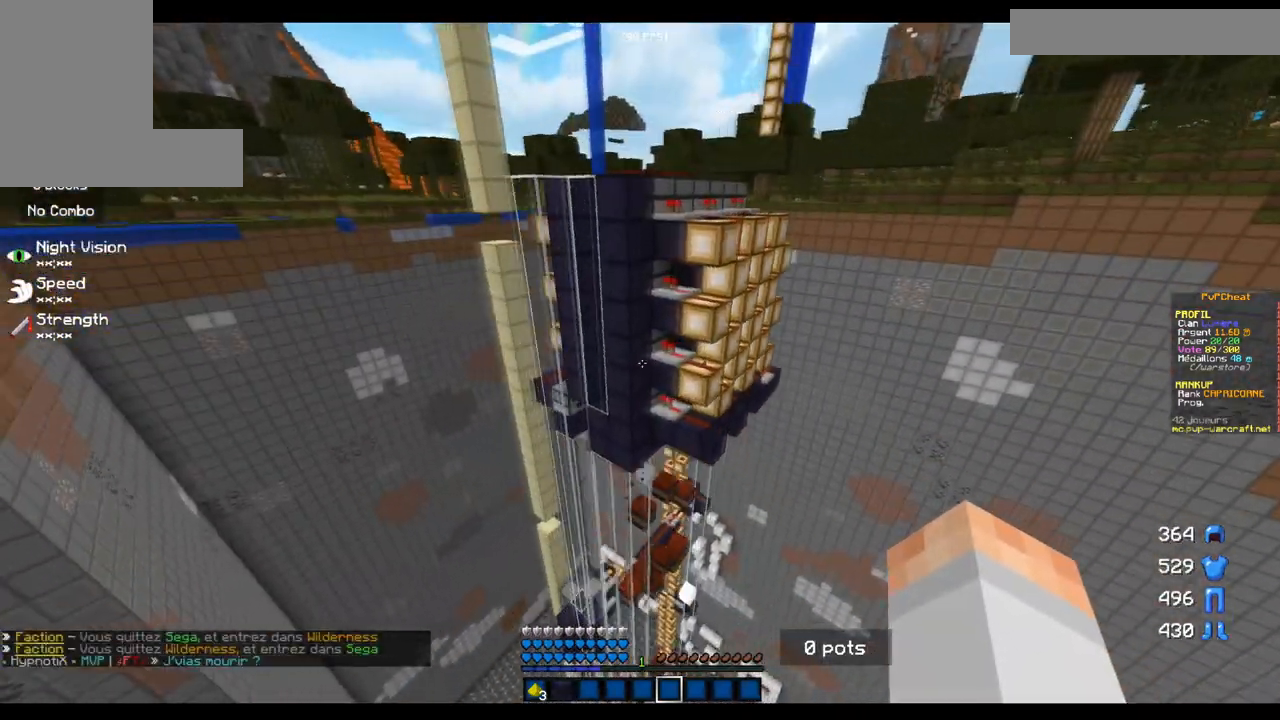
{"keys": ["q", "z"], "mouse": [], "events": []}
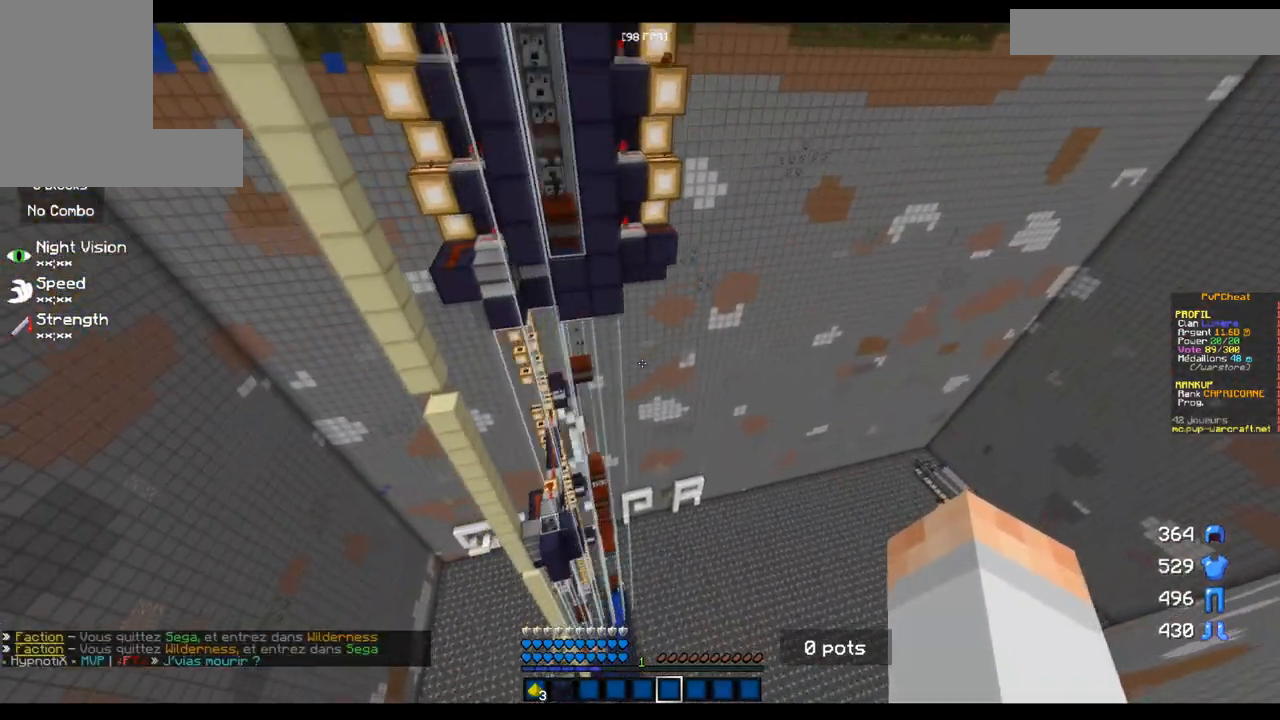
{"keys": ["q"], "mouse": [], "events": [[384, "z", "up"]]}
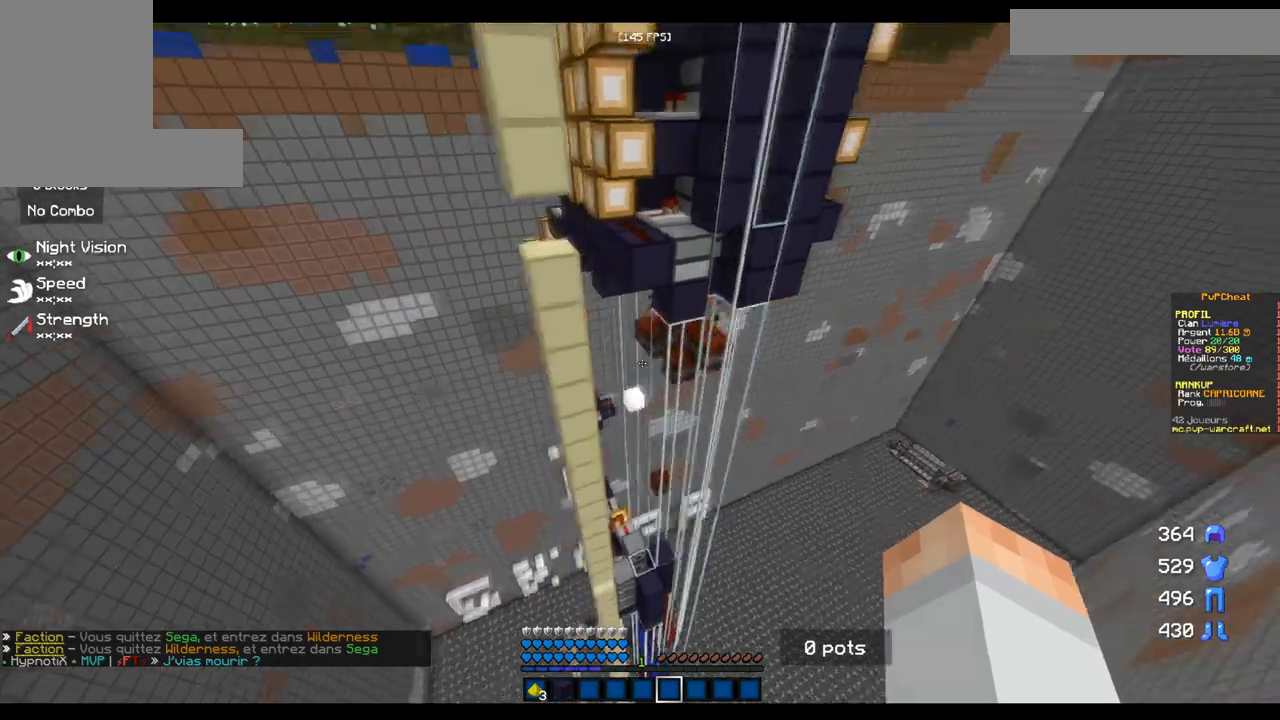
{"keys": ["q"], "mouse": [], "events": []}
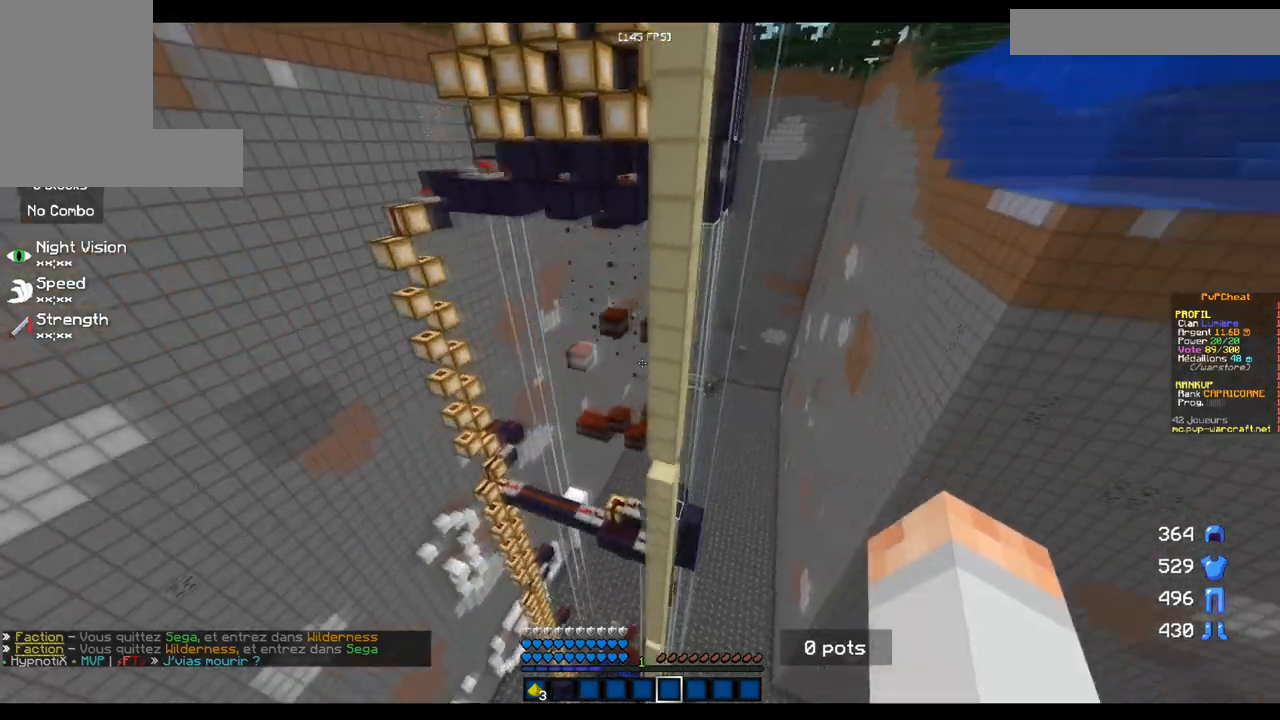
{"keys": ["q", "s"], "mouse": [], "events": [[501, "s", "down"]]}
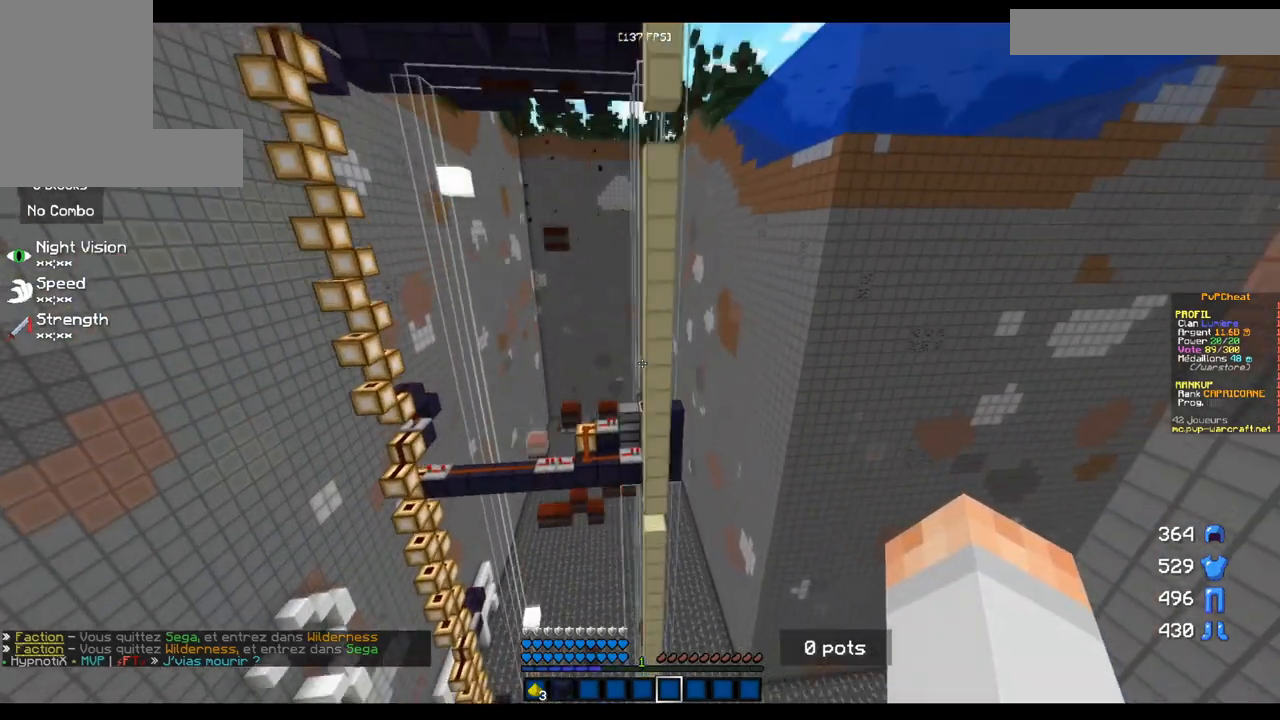
{"keys": ["q", "s"], "mouse": [], "events": []}
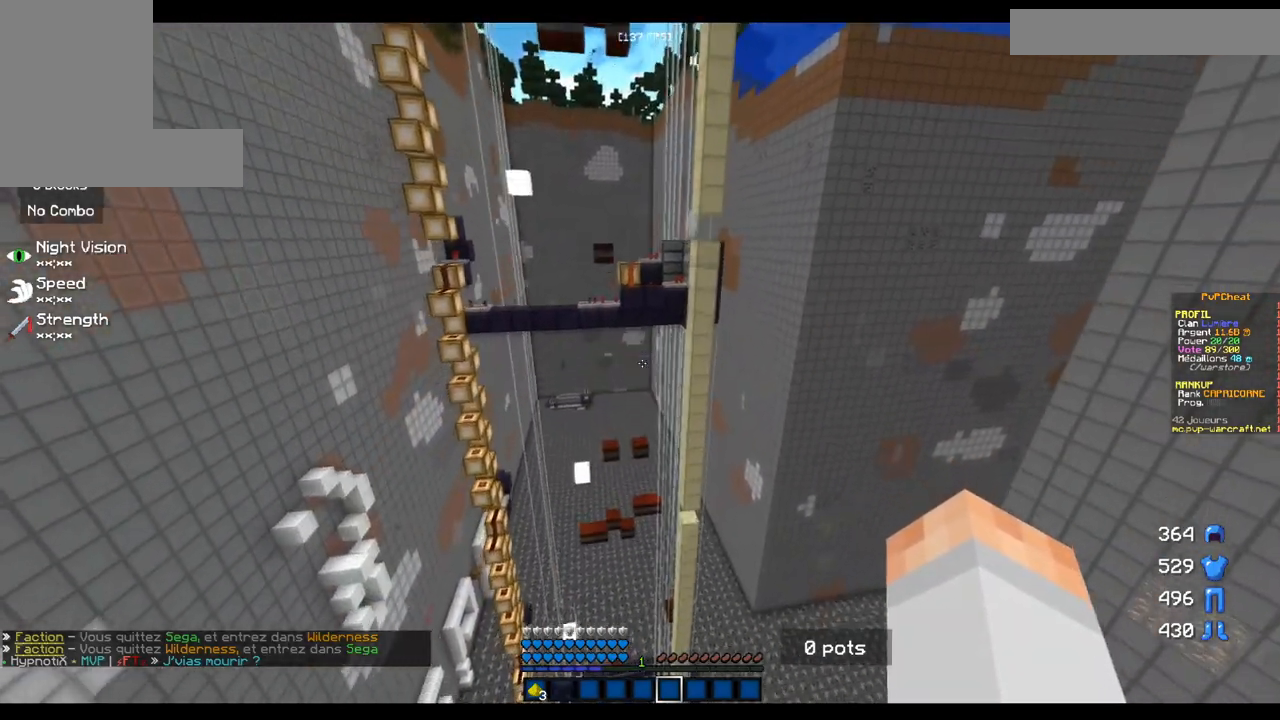
{"keys": ["q"], "mouse": [], "events": [[434, "s", "up"]]}
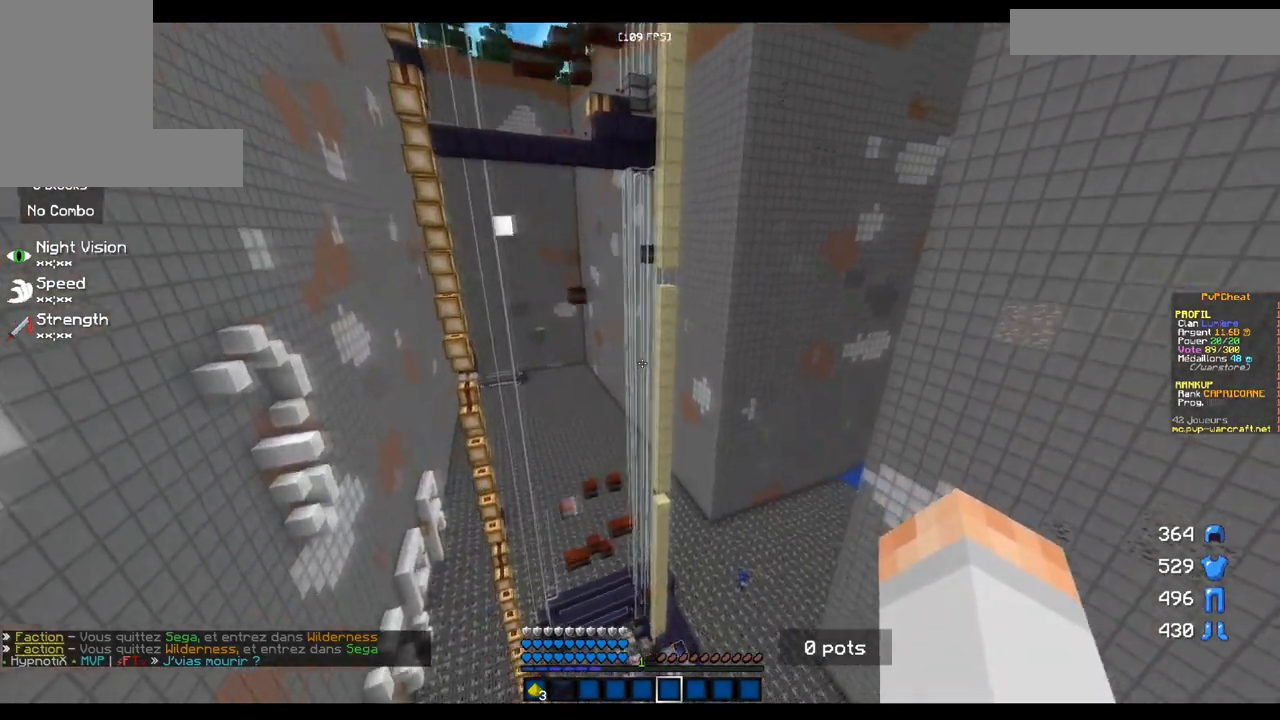
{"keys": [], "mouse": [], "events": [[417, "q", "up"]]}
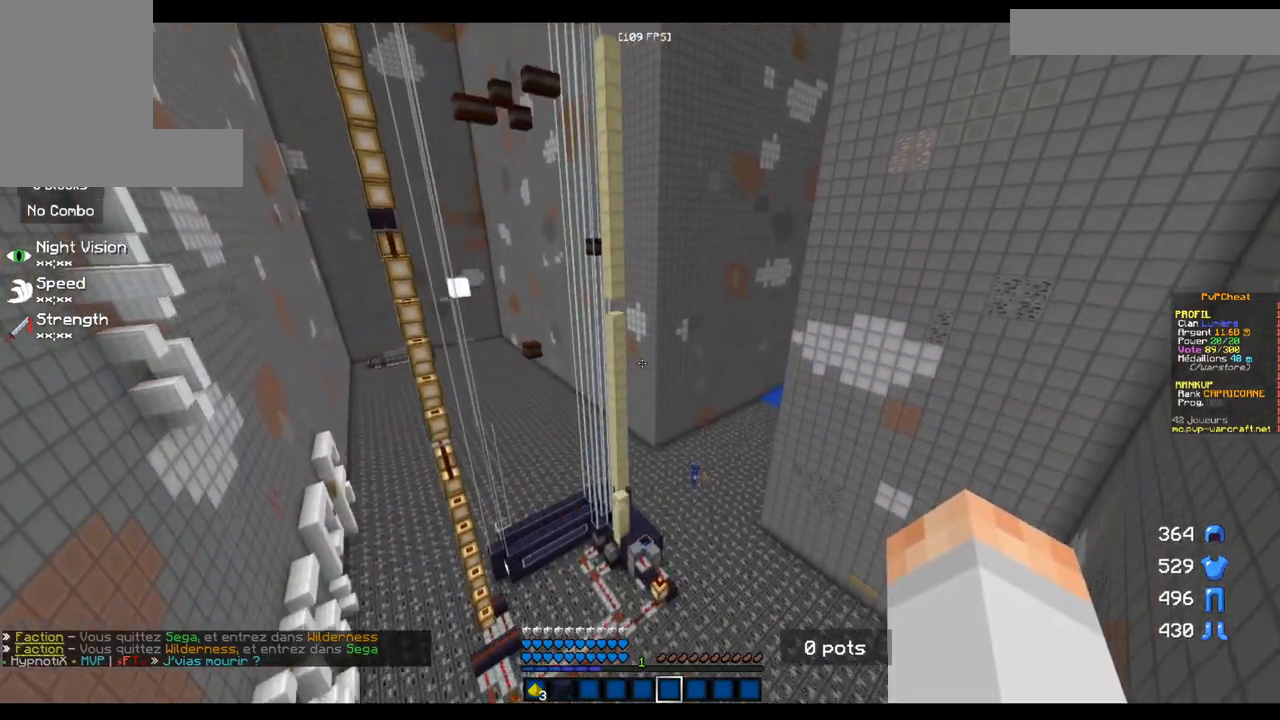
{"keys": [], "mouse": [], "events": []}
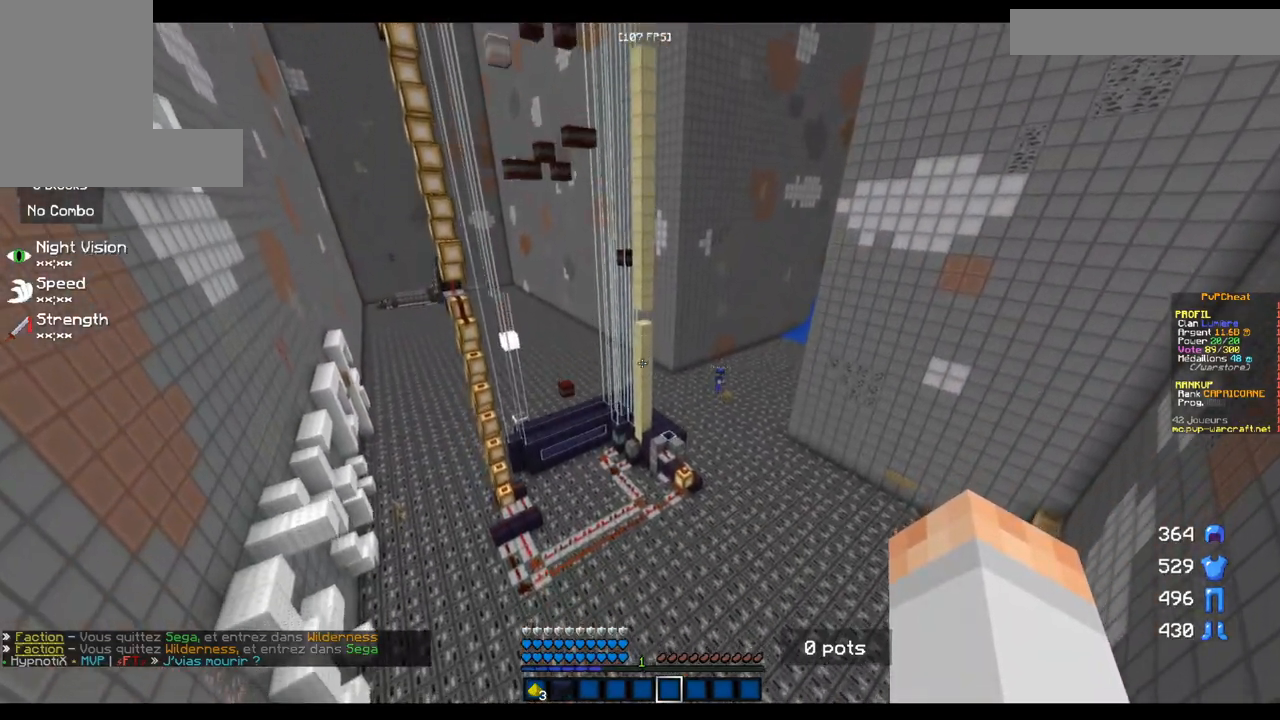
{"keys": [], "mouse": [], "events": [[350, "s", "down"], [500, "s", "up"]]}
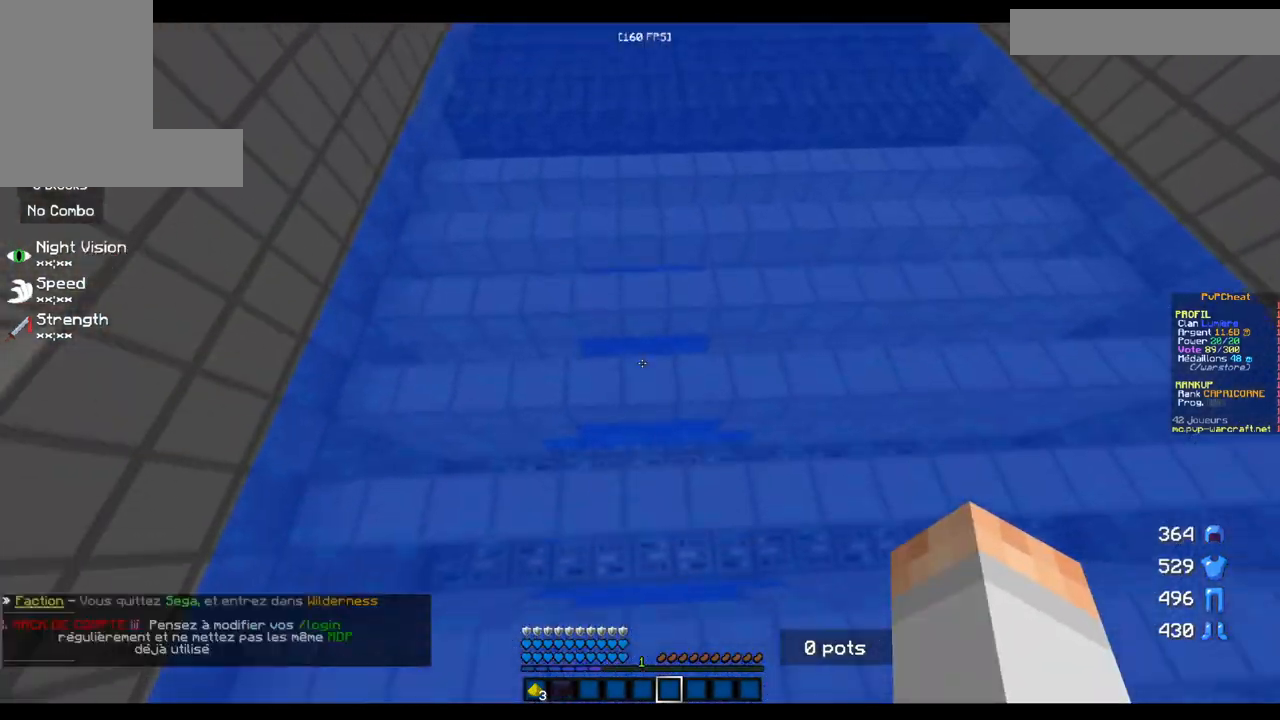
{"keys": [], "mouse": [], "events": [[117, "z", "down"], [384, "z", "up"]]}
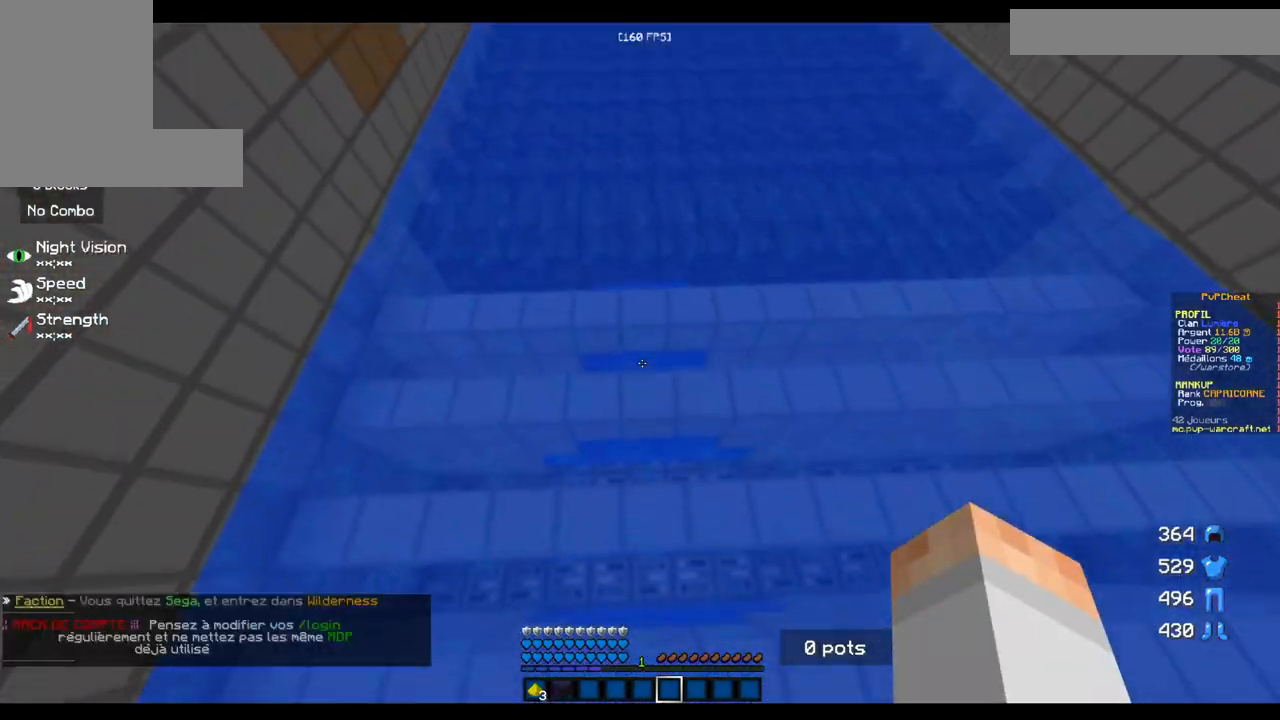
{"keys": [], "mouse": [], "events": [[250, "z", "down"], [417, "z", "up"]]}
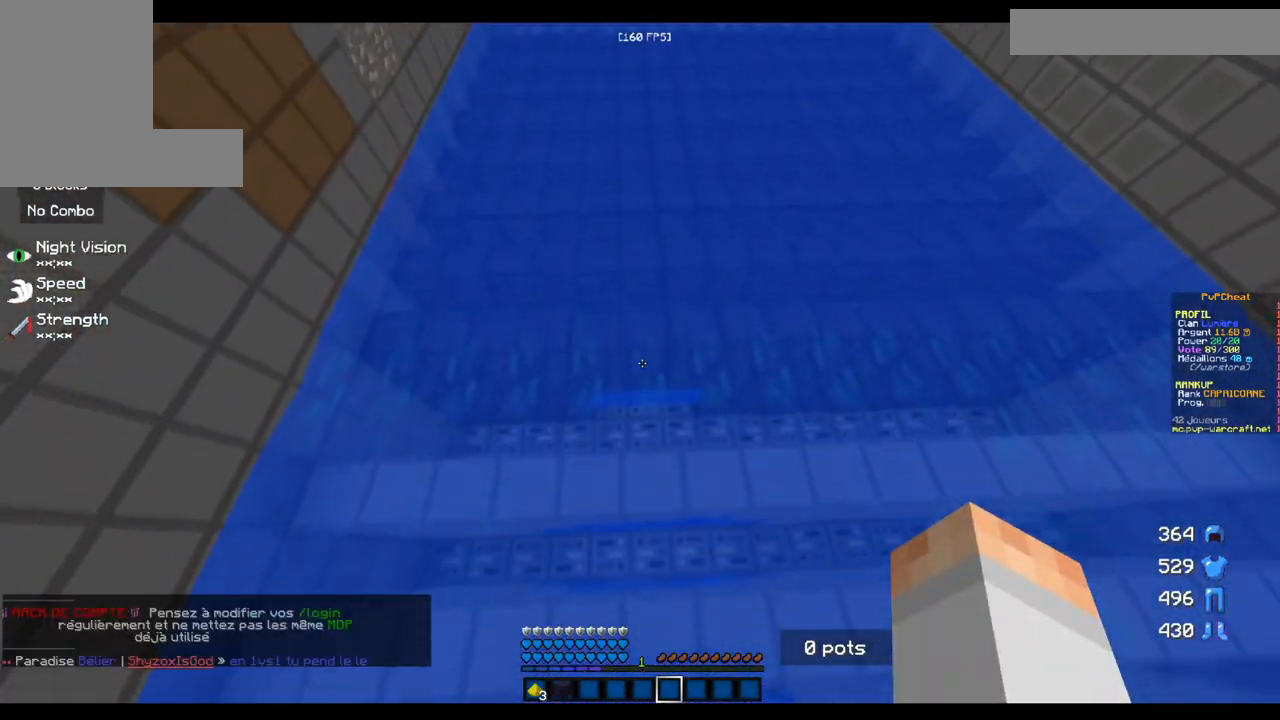
{"keys": [], "mouse": [], "events": [[250, "z", "down"], [384, "z", "up"]]}
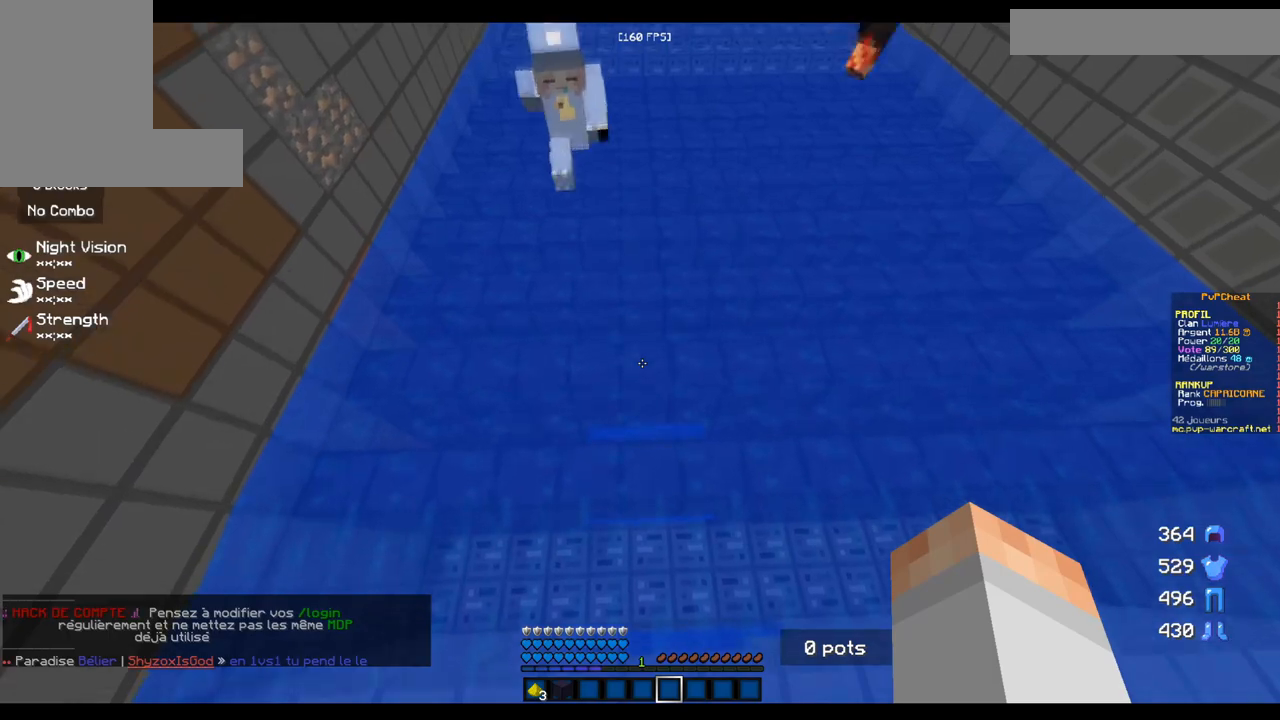
{"keys": ["z"], "mouse": [], "events": [[367, "z", "down"]]}
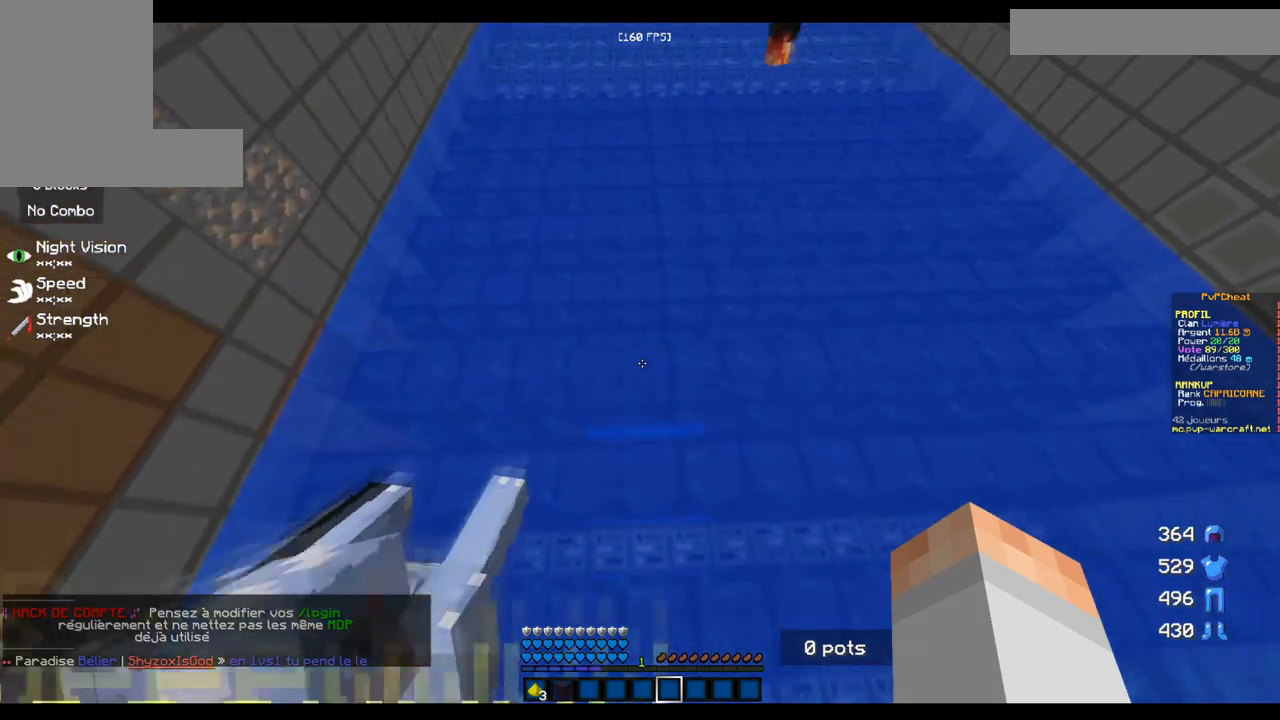
{"keys": [], "mouse": [], "events": [[17, "z", "up"], [367, "z", "down"], [501, "z", "up"]]}
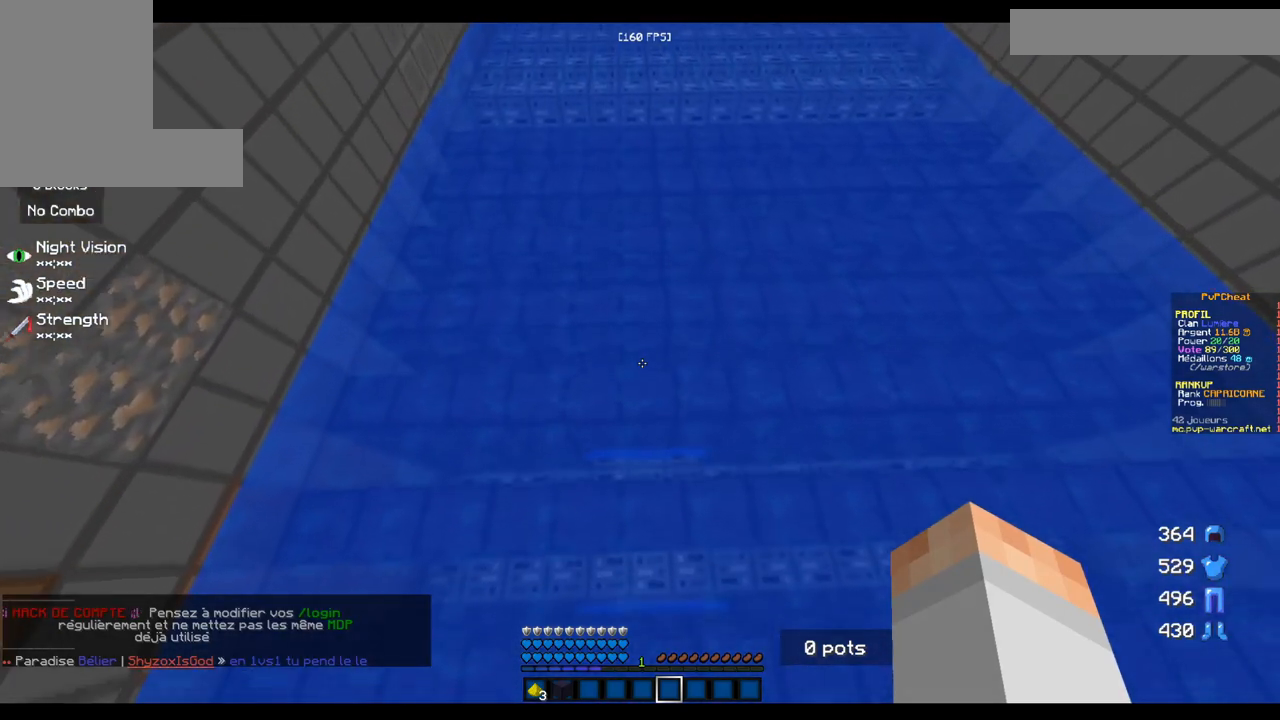
{"keys": ["z"], "mouse": [], "events": [[417, "z", "down"]]}
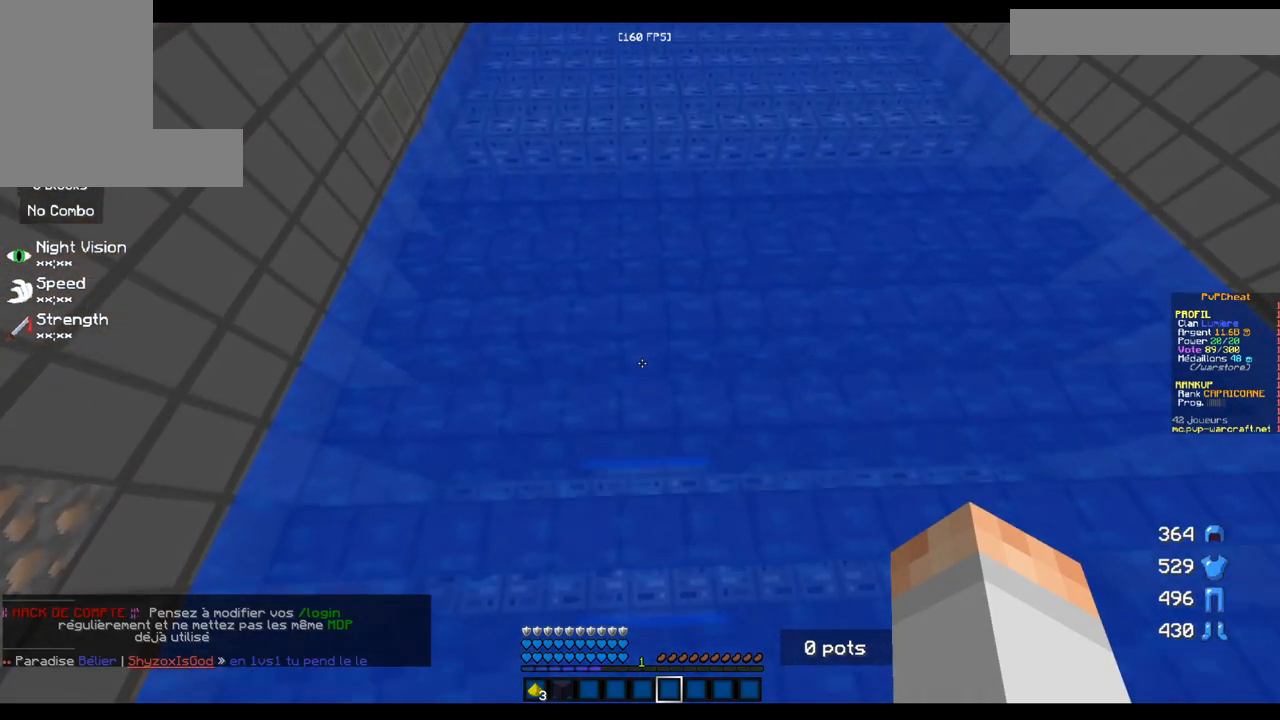
{"keys": ["z"], "mouse": [], "events": [[17, "z", "up"], [367, "z", "down"]]}
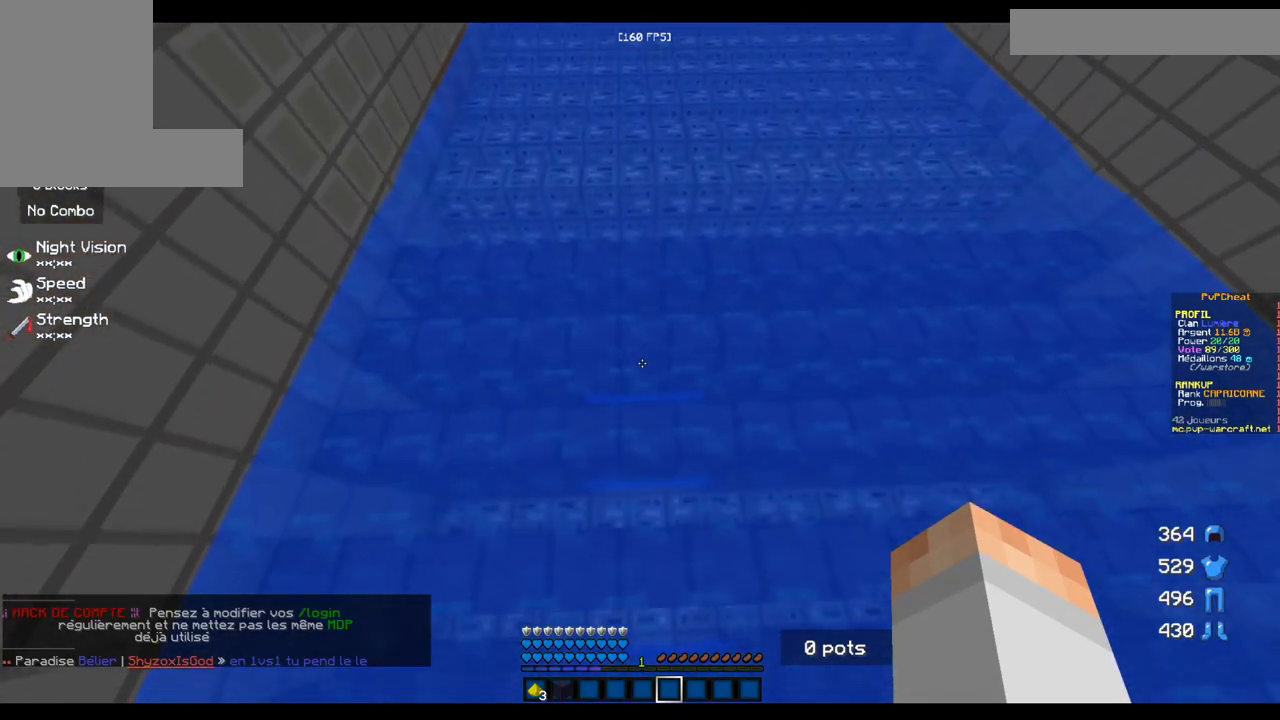
{"keys": ["z"], "mouse": [], "events": [[16, "z", "up"], [433, "z", "down"]]}
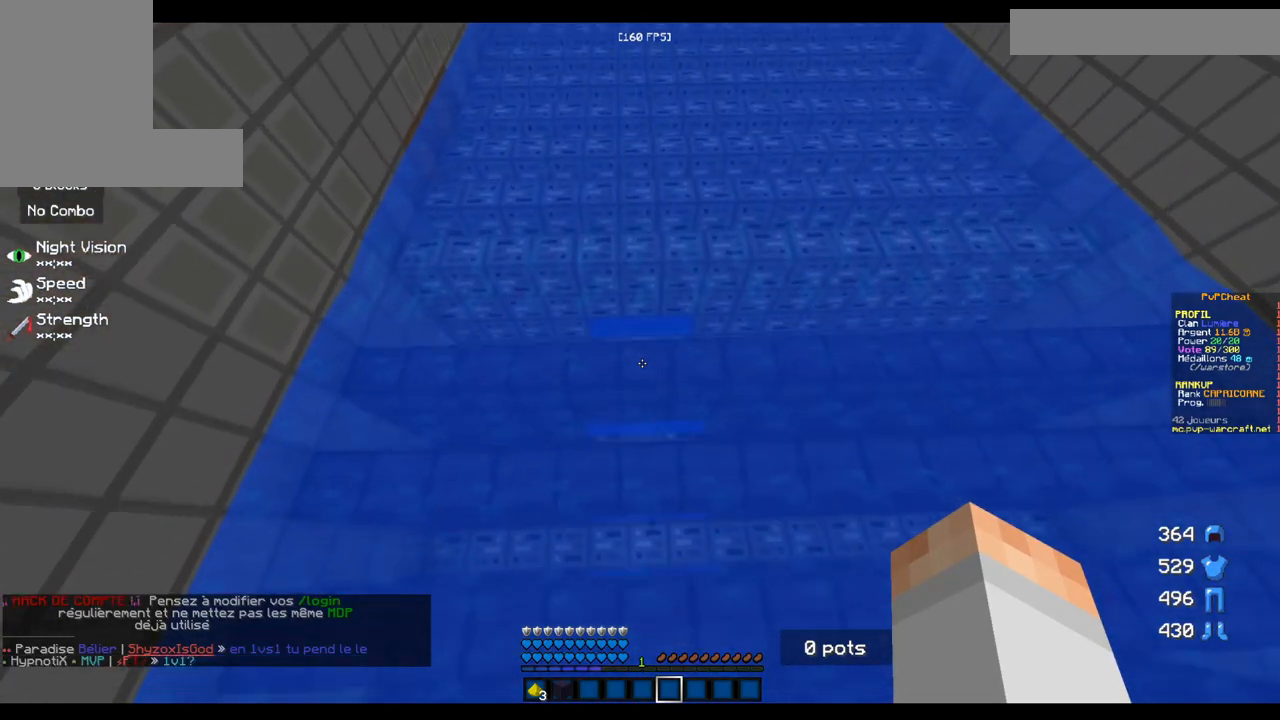
{"keys": ["z"], "mouse": [], "events": [[34, "z", "up"], [401, "z", "down"]]}